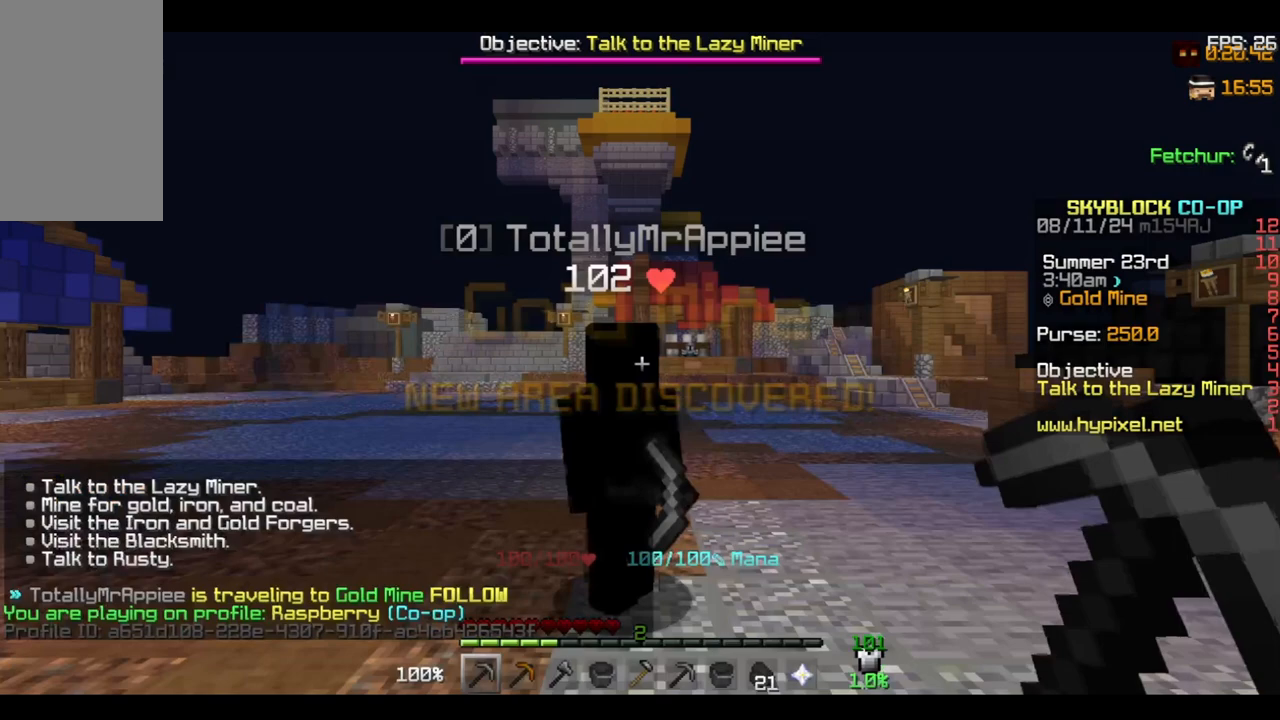
Gameplay with keyboard and mouse; each line is a JSON object with the keys and mouse buttons held at the frame after it. "events" lists presses ("down") and releases ("up") of "a", "d", "s", "space", "w", "mouse_left" and "mouse_right" between this image and that frame as [ms after this image, input, new state], when the widget could be followed in between. "mouse_left", "mouse_right" = the "left", "right" buttons of the "mouse" list. No other keys are recorded. Fast repeated clicks can show as one long hold. Mouse movement is not recorded.
{"keys": [], "mouse": [], "events": [[167, "w", "down"], [300, "w", "up"]]}
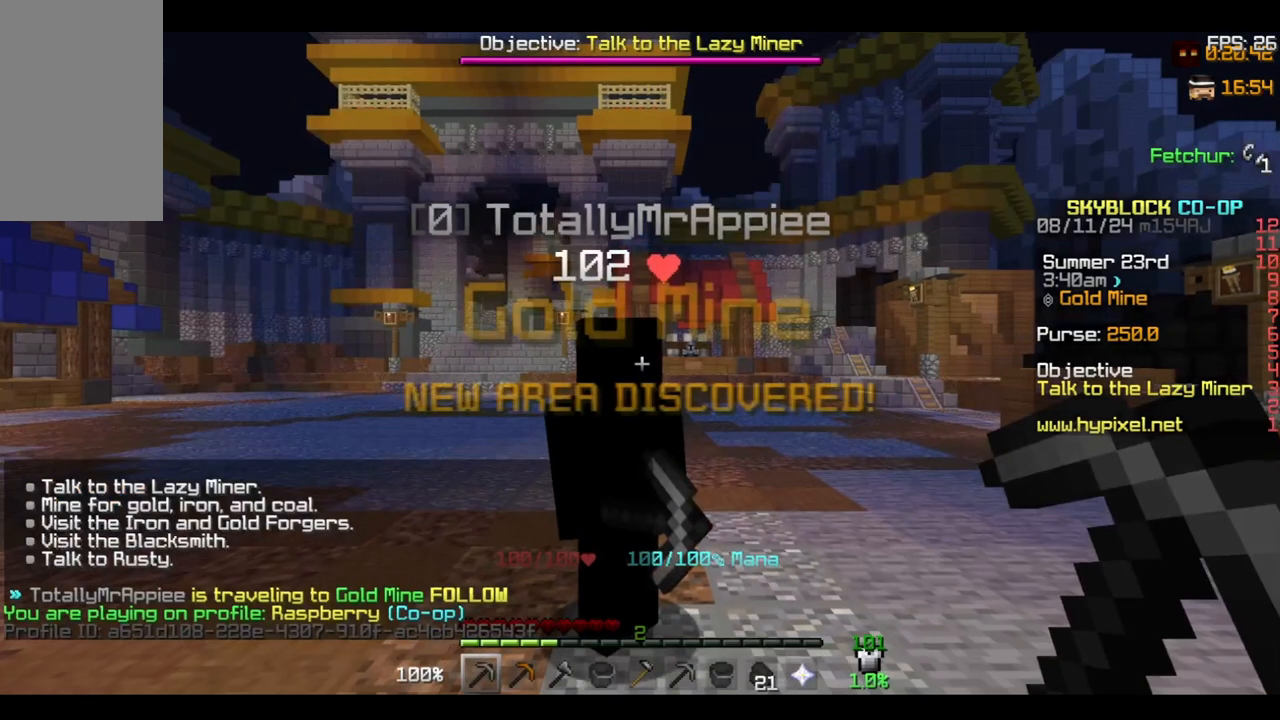
{"keys": ["w"], "mouse": [], "events": [[433, "w", "down"]]}
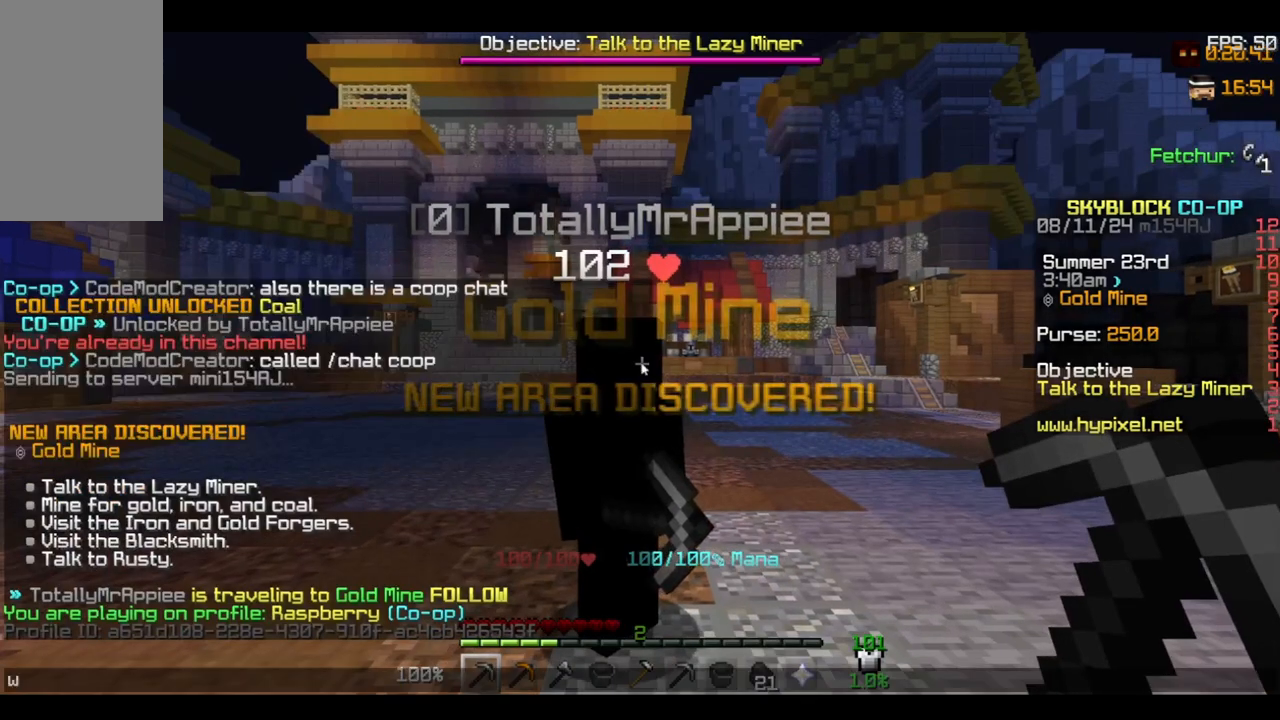
{"keys": ["space"], "mouse": [], "events": [[133, "w", "up"], [200, "a", "down"], [367, "a", "up"], [367, "space", "down"]]}
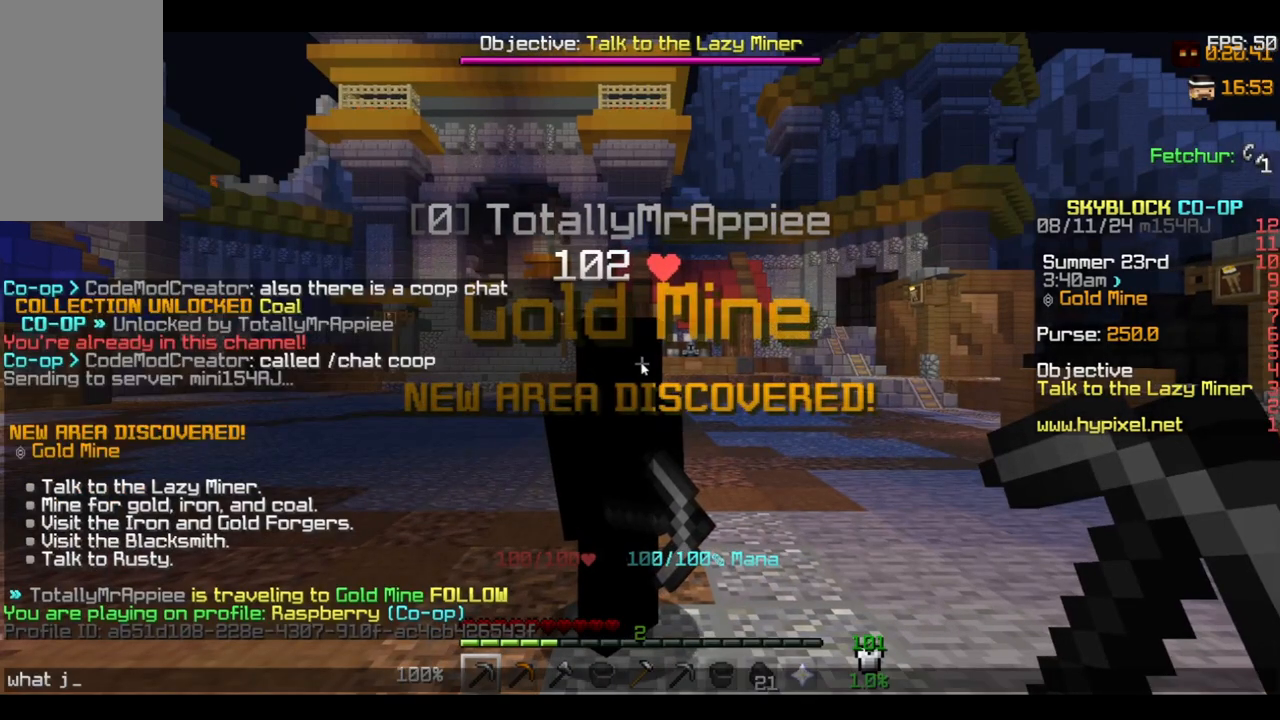
{"keys": ["a"], "mouse": [], "events": [[67, "space", "up"], [167, "s", "down"], [267, "space", "down"], [333, "s", "up"], [467, "a", "down"], [467, "space", "up"]]}
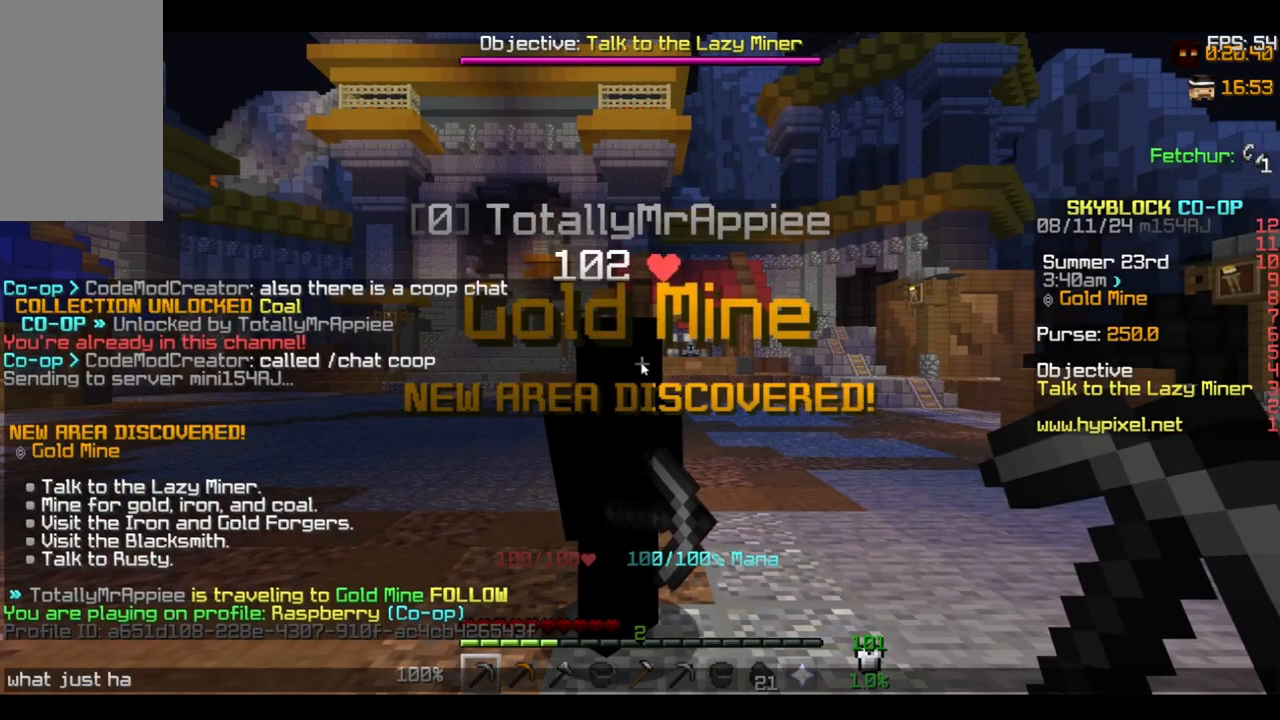
{"keys": [], "mouse": [], "events": [[167, "a", "up"]]}
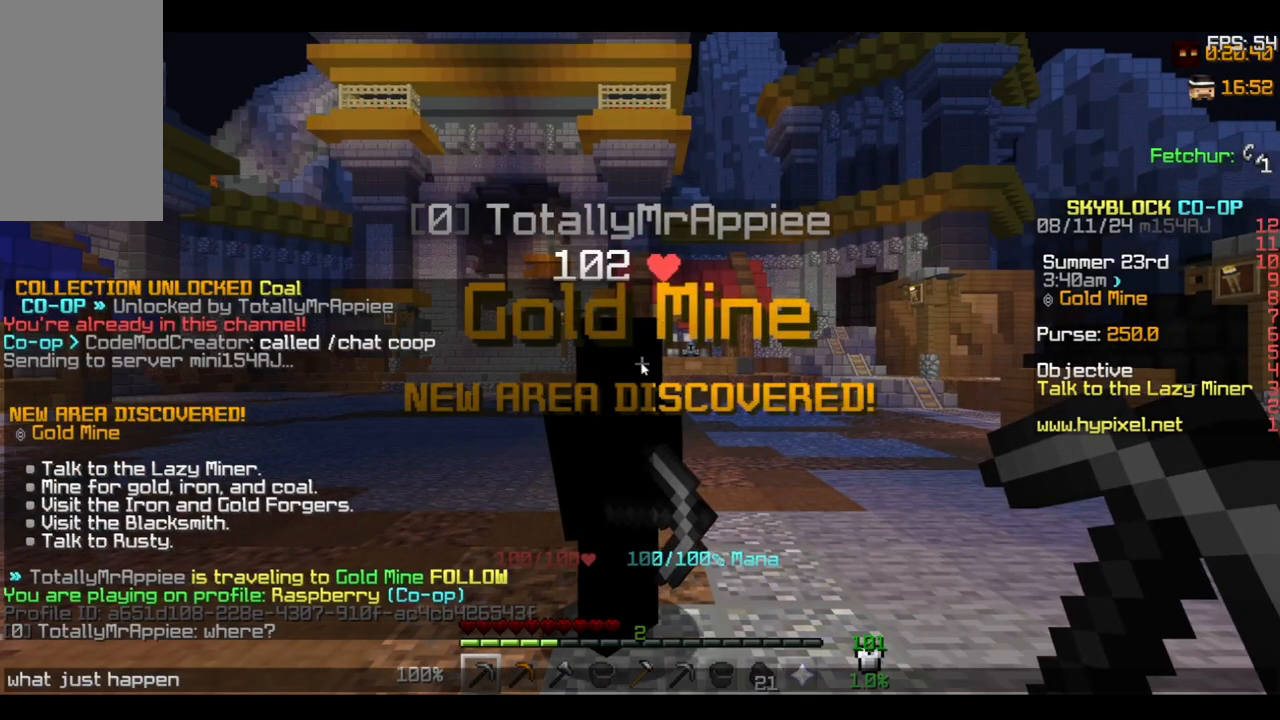
{"keys": ["space"], "mouse": [], "events": [[267, "d", "down"], [400, "space", "down"], [500, "d", "up"]]}
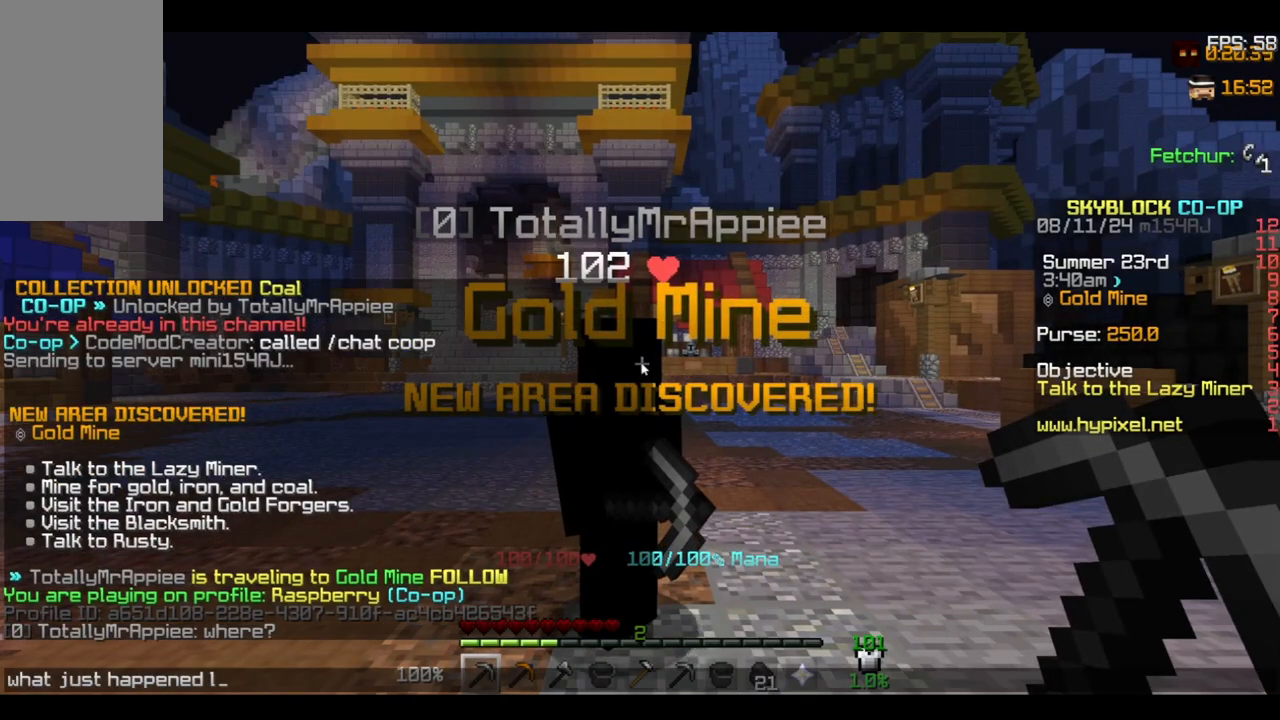
{"keys": [], "mouse": [], "events": [[100, "space", "up"]]}
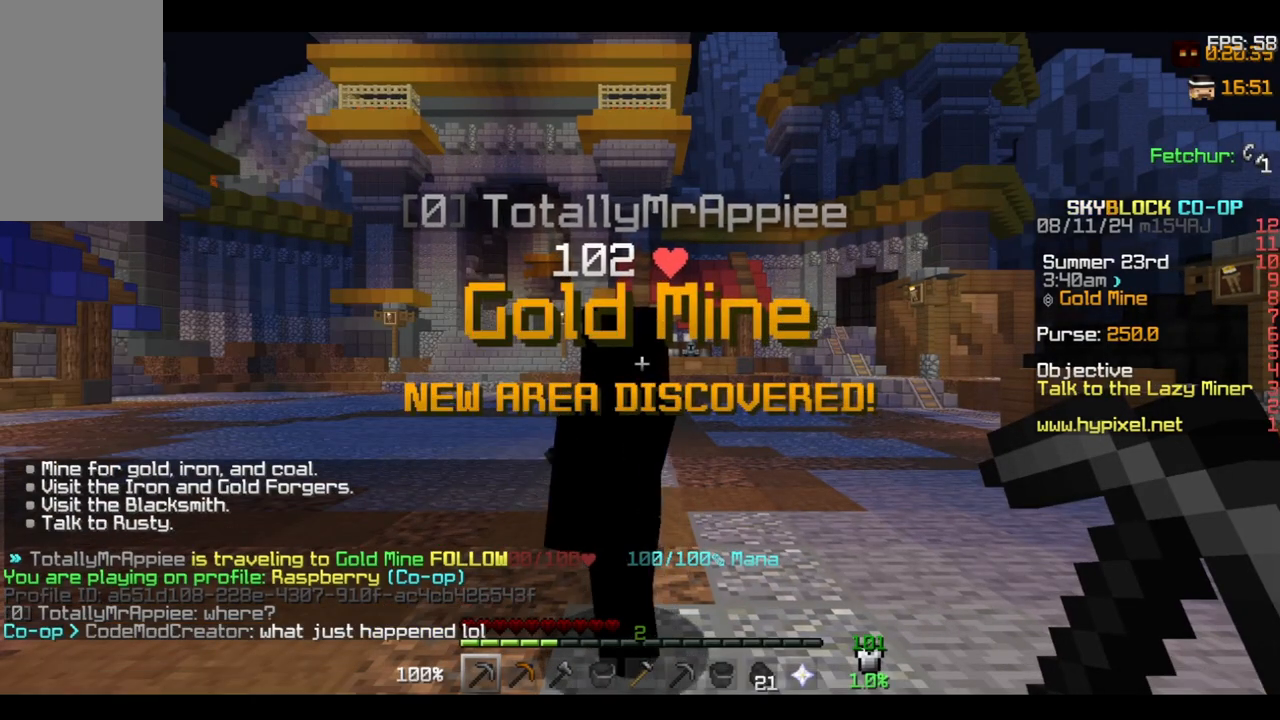
{"keys": ["a"], "mouse": [], "events": [[200, "a", "down"]]}
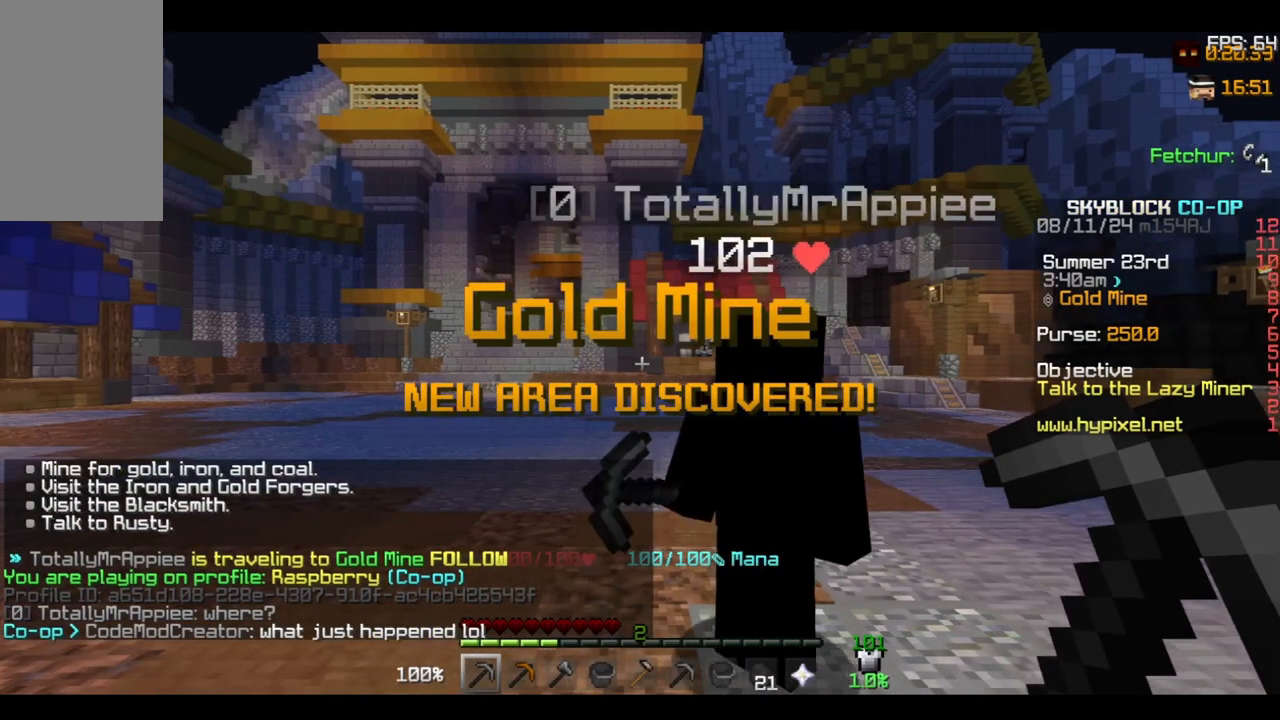
{"keys": [], "mouse": [], "events": [[33, "a", "up"]]}
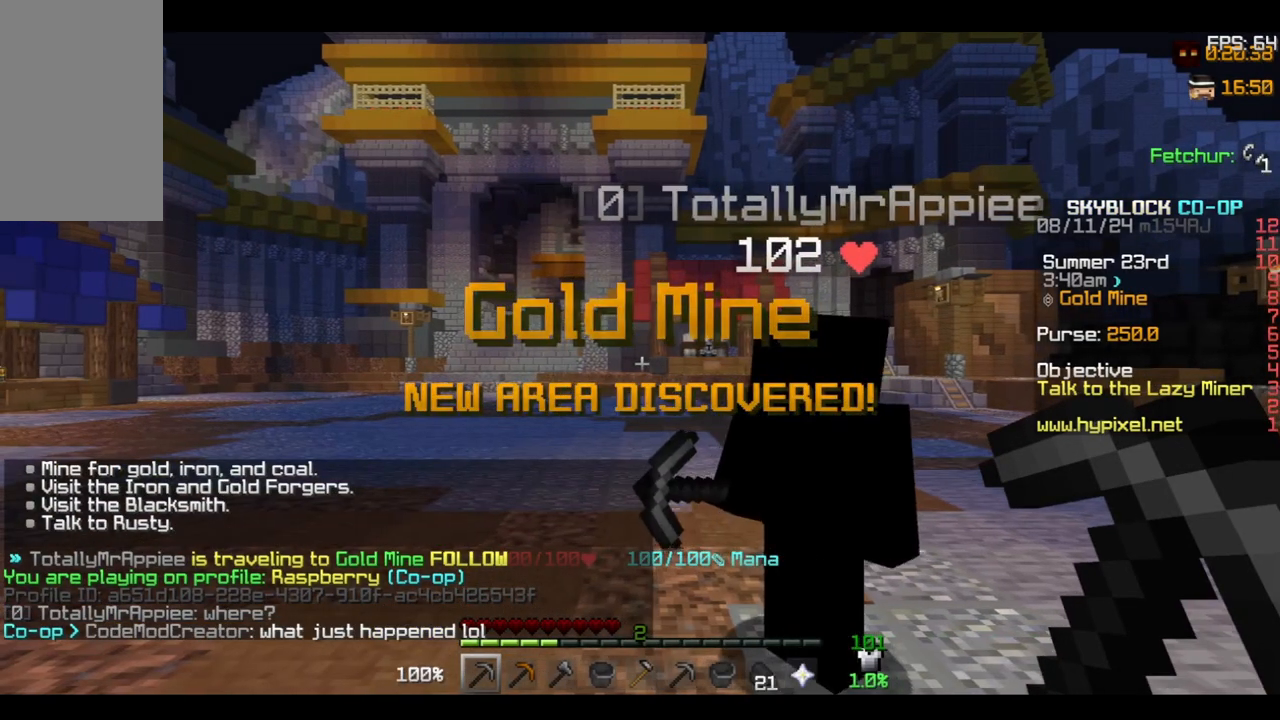
{"keys": [], "mouse": [], "events": []}
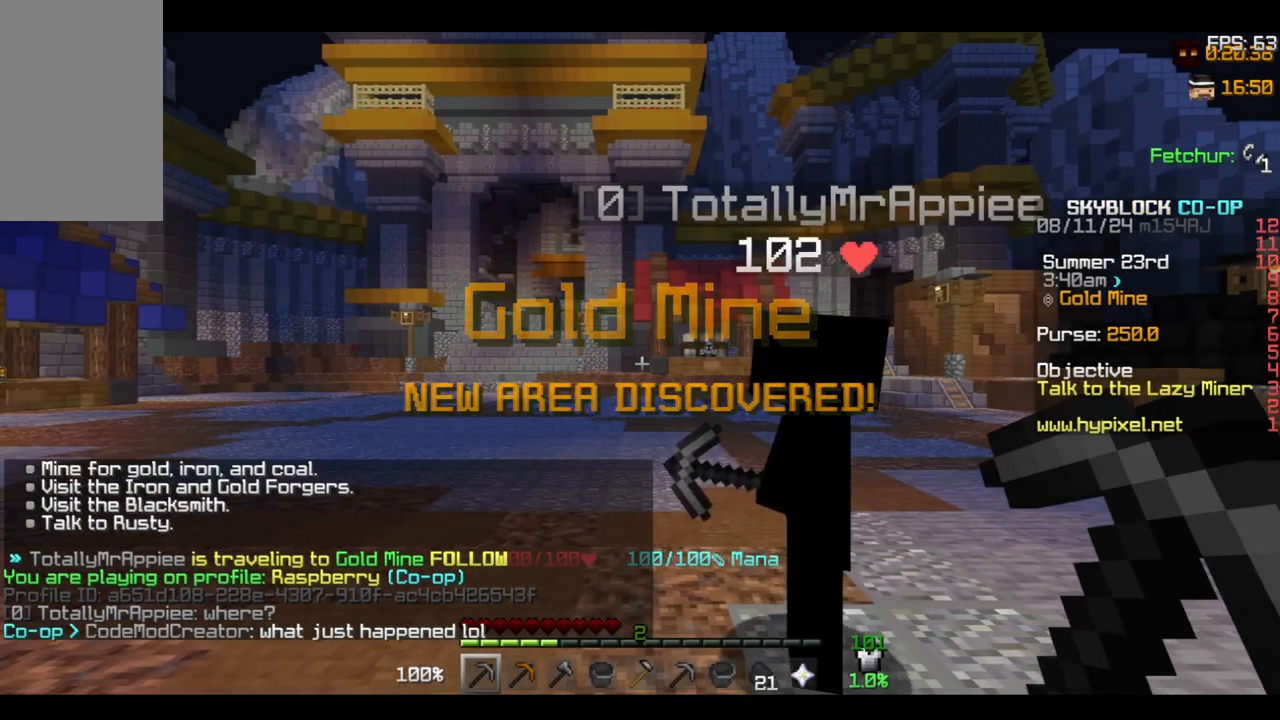
{"keys": [], "mouse": [], "events": [[200, "w", "down"], [333, "w", "up"]]}
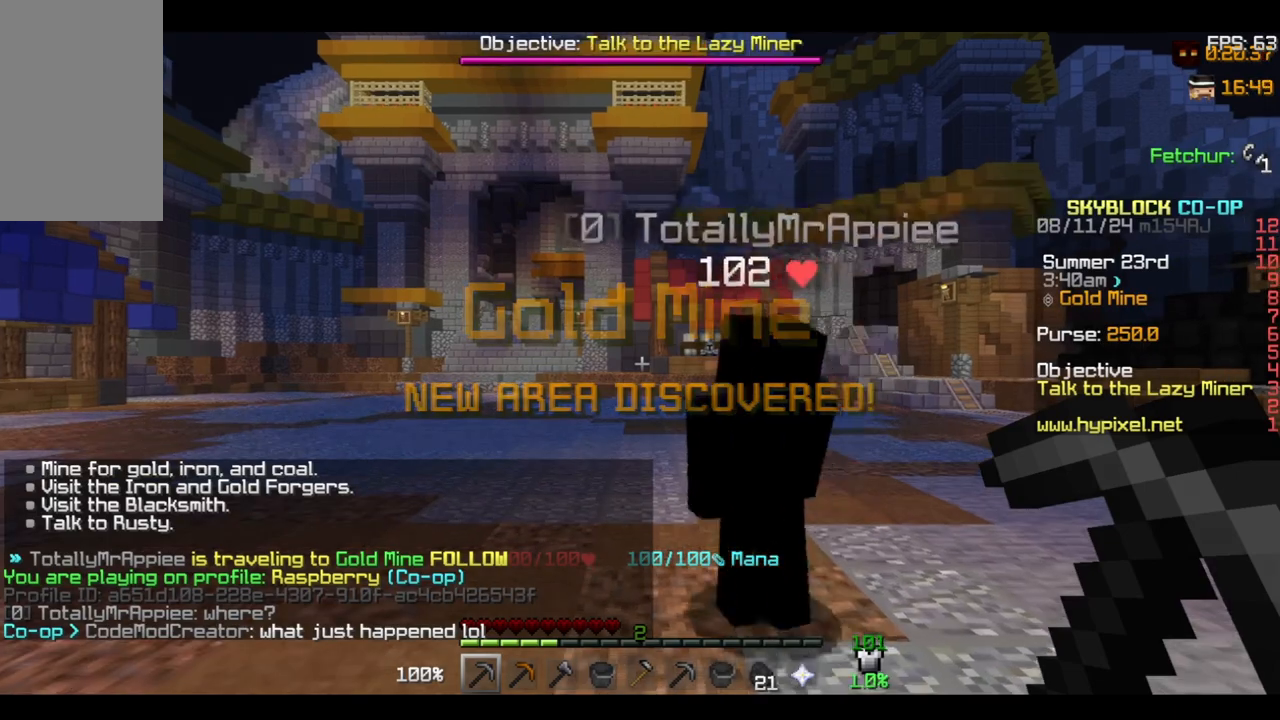
{"keys": ["w"], "mouse": [], "events": [[367, "w", "down"]]}
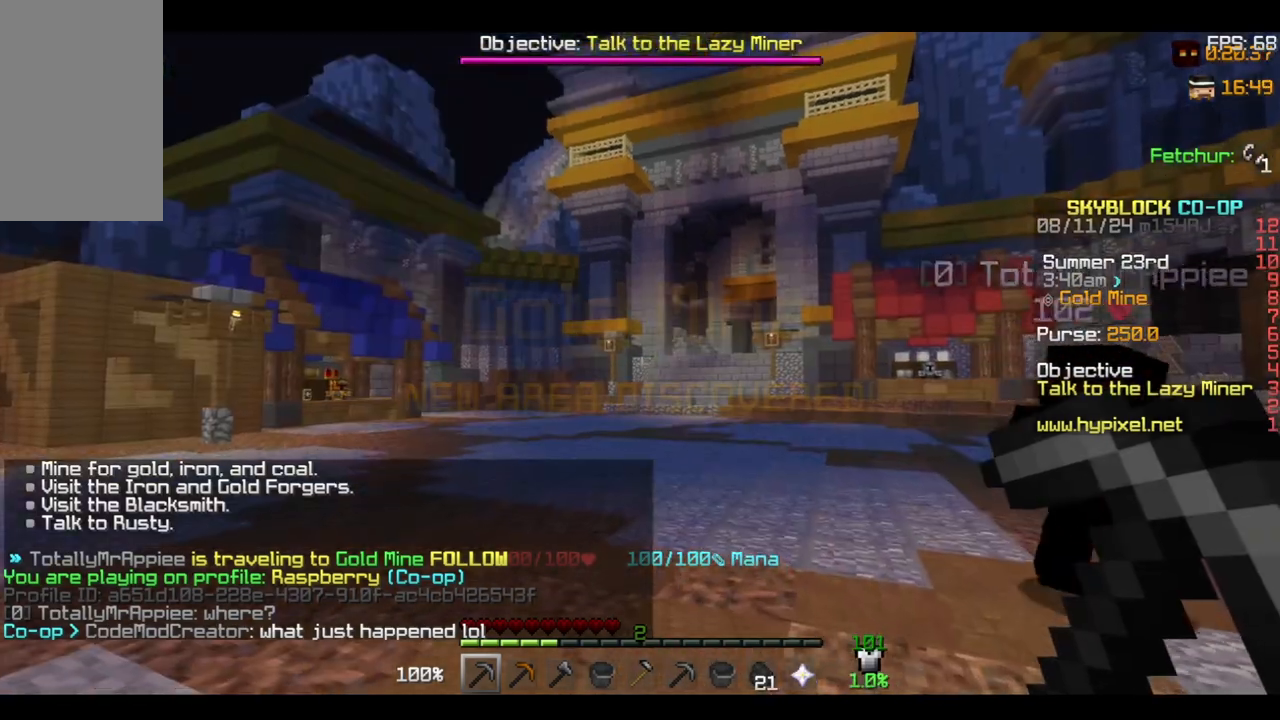
{"keys": ["space", "w"], "mouse": [], "events": [[367, "space", "down"]]}
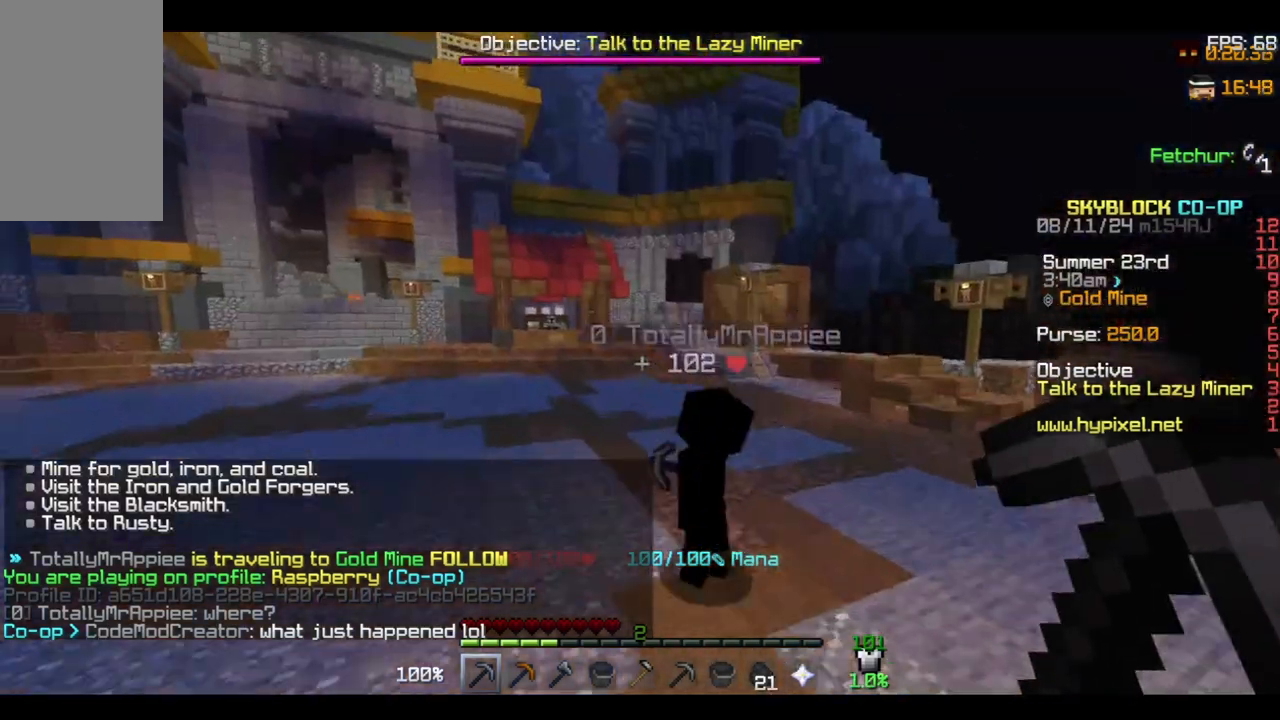
{"keys": ["a", "space", "w"], "mouse": [], "events": [[67, "space", "up"], [400, "a", "down"], [467, "space", "down"]]}
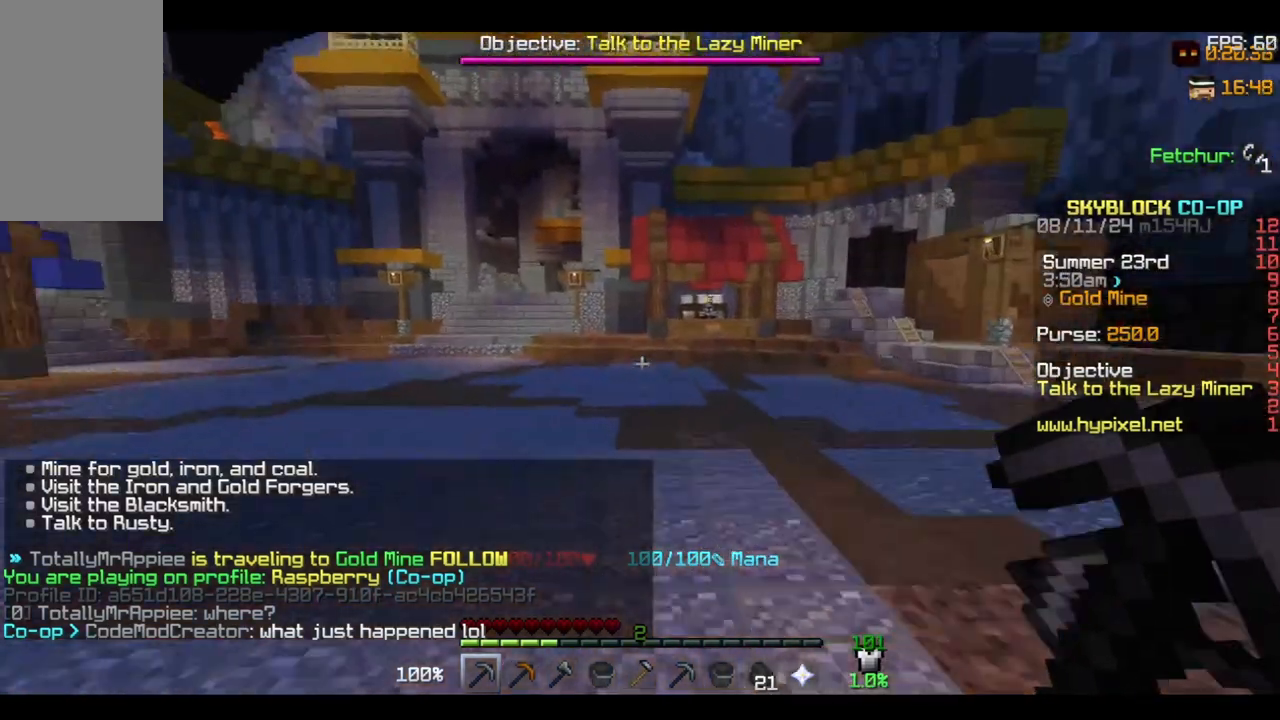
{"keys": ["a", "space", "w"], "mouse": [], "events": [[233, "space", "up"], [500, "space", "down"]]}
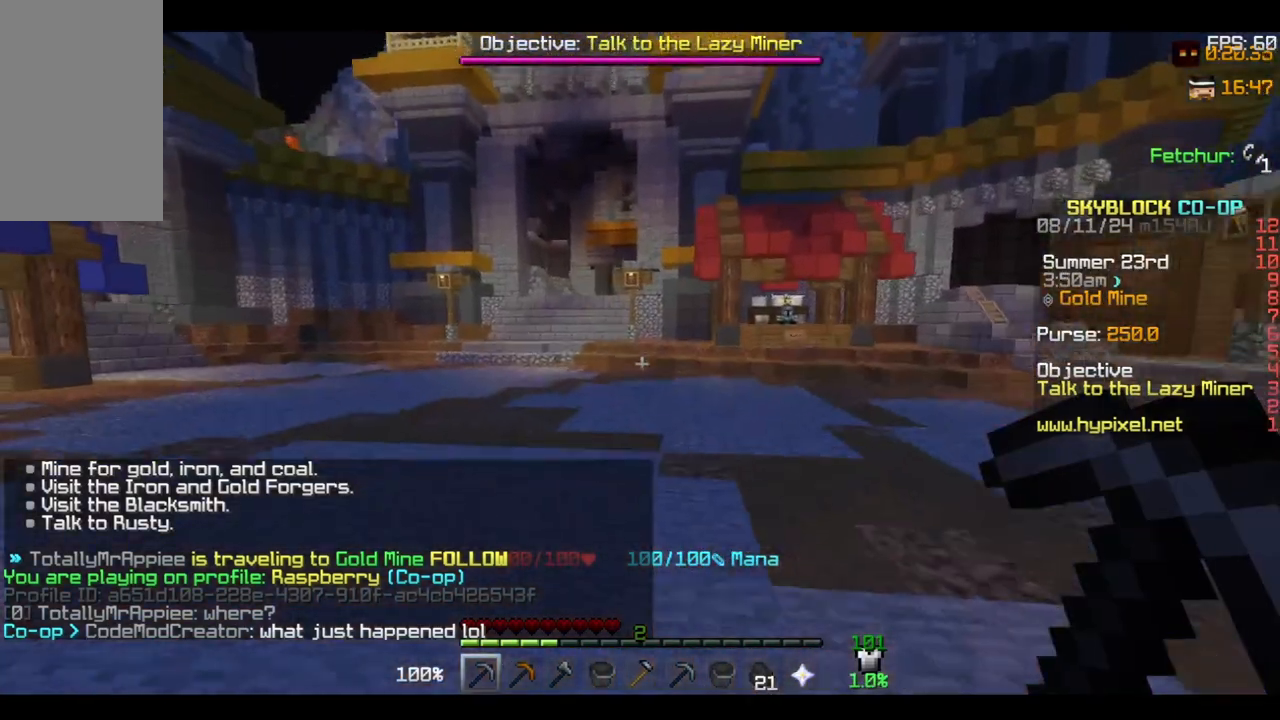
{"keys": ["w"], "mouse": [], "events": [[167, "a", "up"], [333, "space", "up"]]}
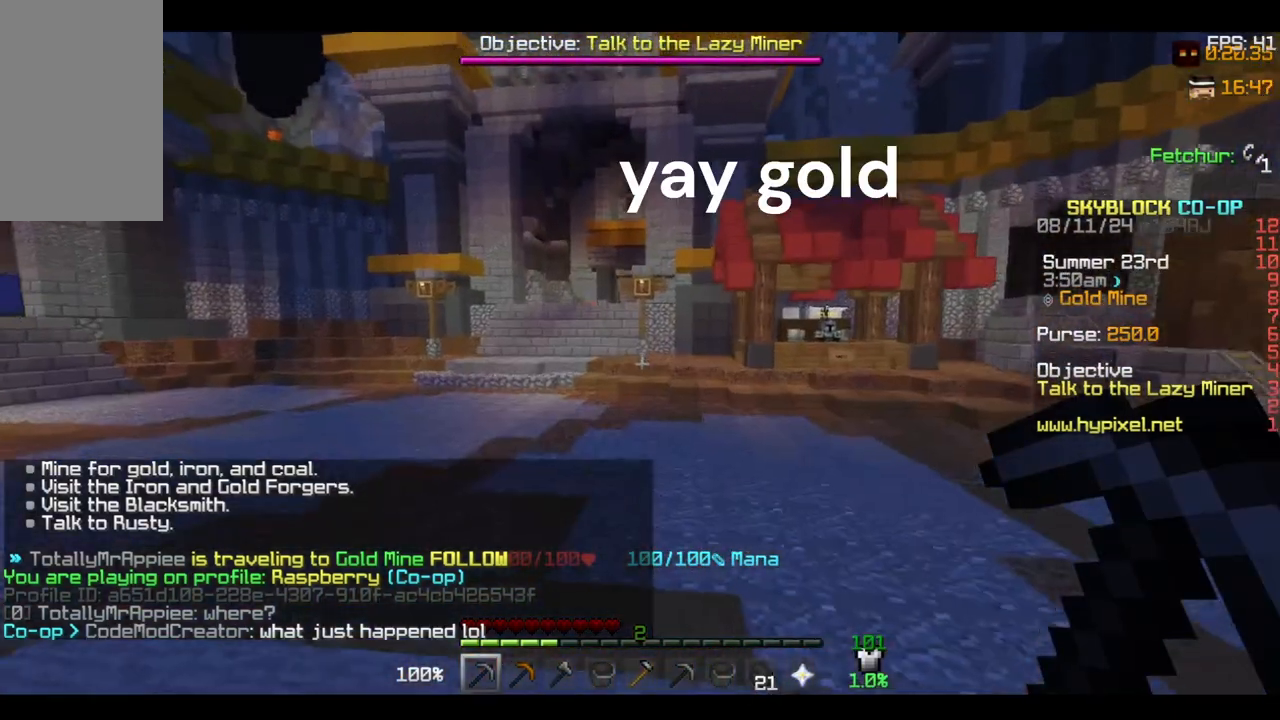
{"keys": ["w"], "mouse": [], "events": [[67, "a", "down"], [167, "space", "down"], [300, "a", "up"], [400, "space", "up"]]}
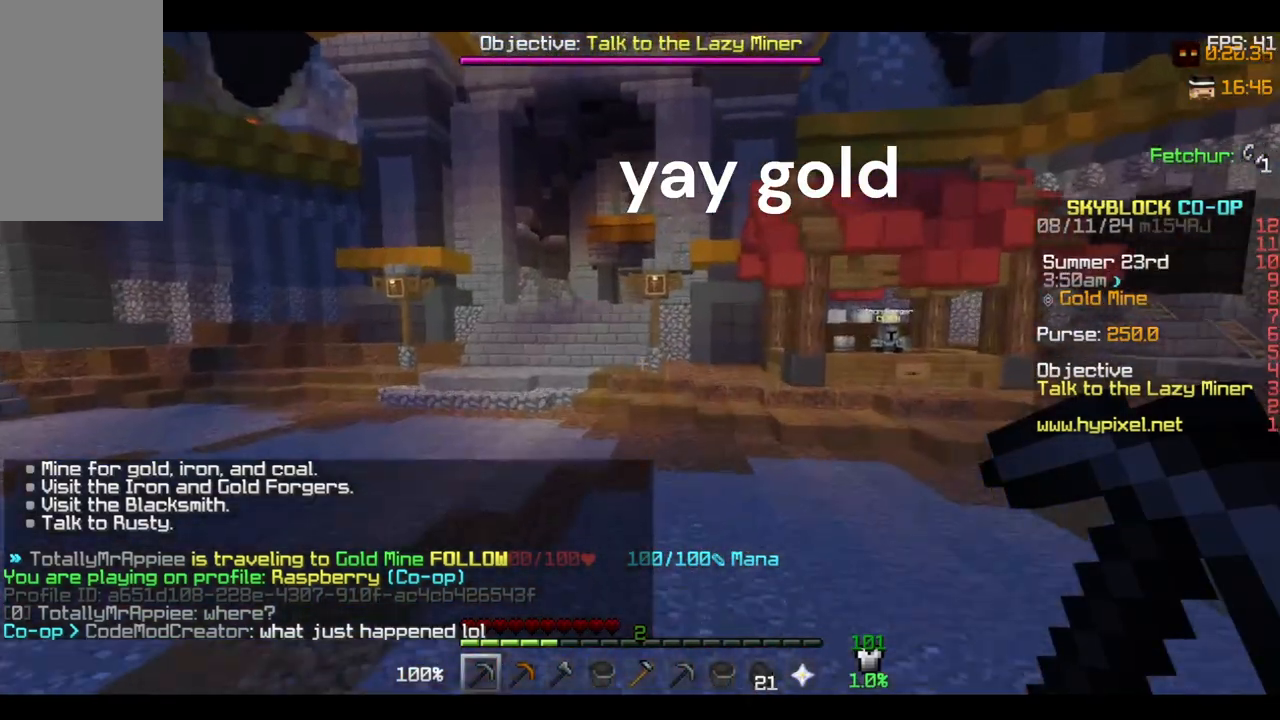
{"keys": [], "mouse": [], "events": [[33, "w", "up"]]}
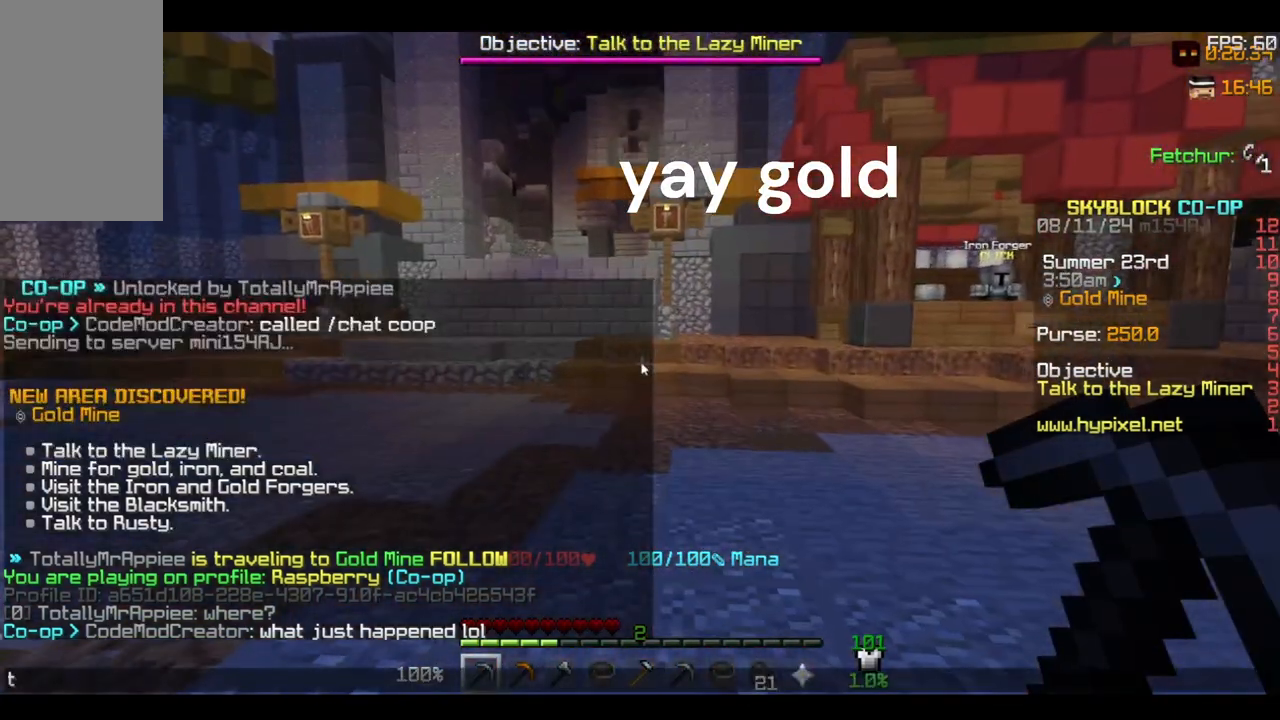
{"keys": [], "mouse": [], "events": []}
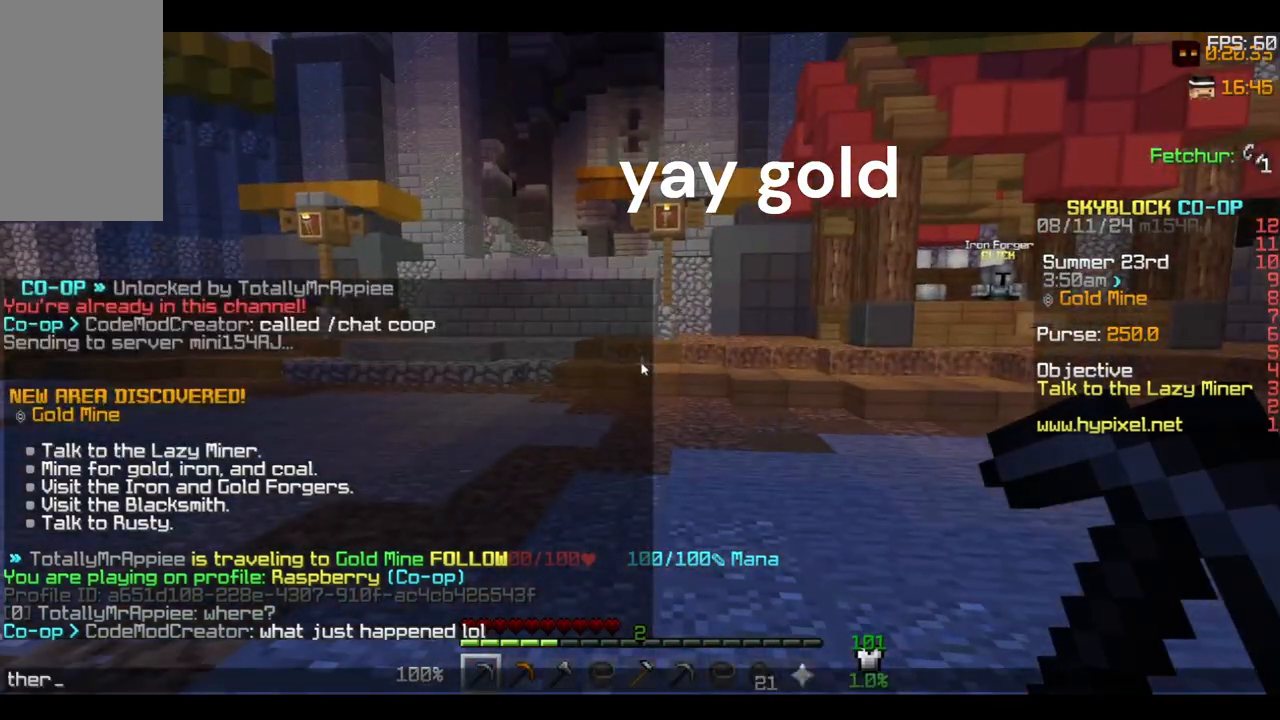
{"keys": ["d", "w"], "mouse": [], "events": [[133, "space", "down"], [333, "s", "down"], [333, "space", "up"], [367, "s", "up"], [367, "w", "down"], [433, "d", "down"]]}
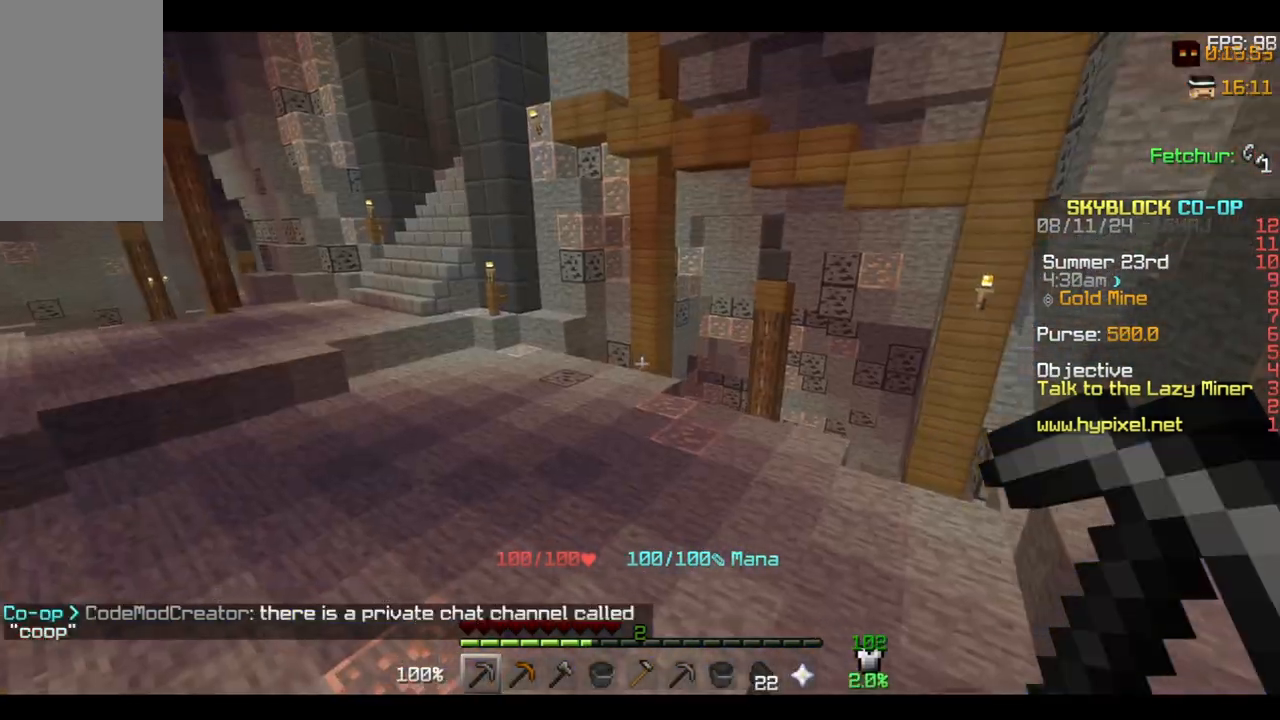
{"keys": ["a", "w"], "mouse": [], "events": [[233, "d", "up"], [500, "a", "down"]]}
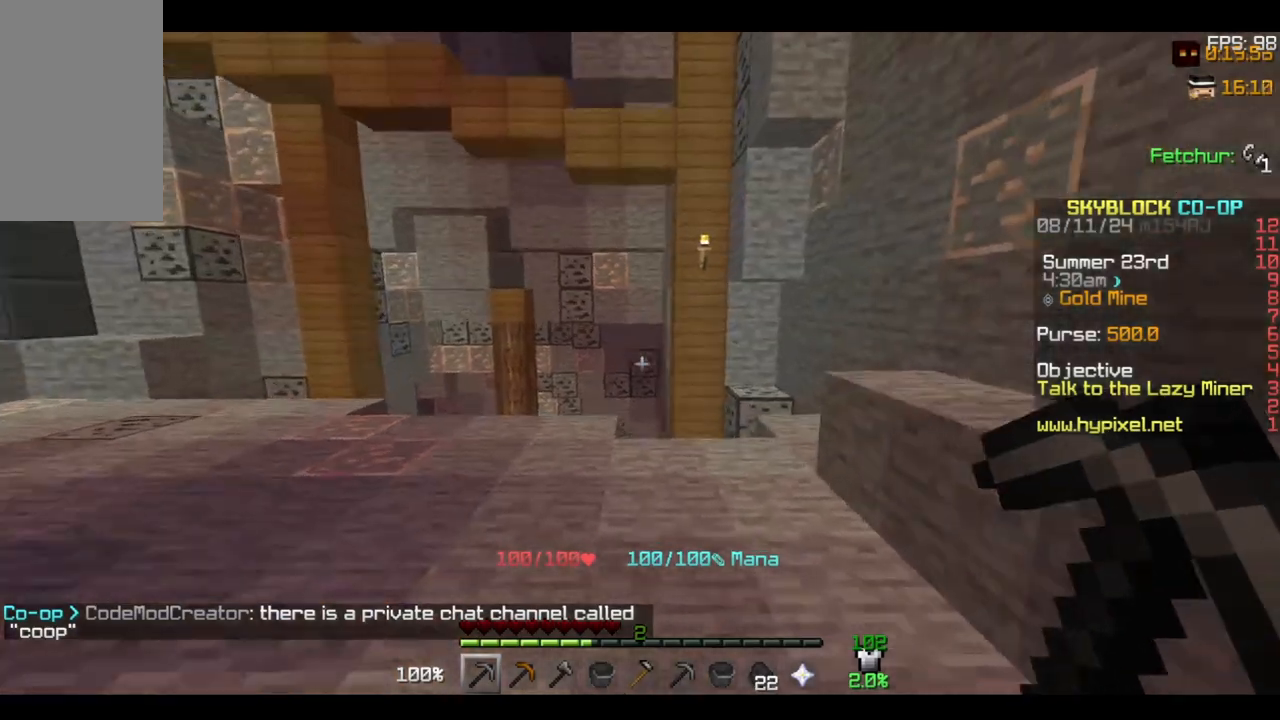
{"keys": [], "mouse": [], "events": [[67, "w", "up"], [400, "a", "up"]]}
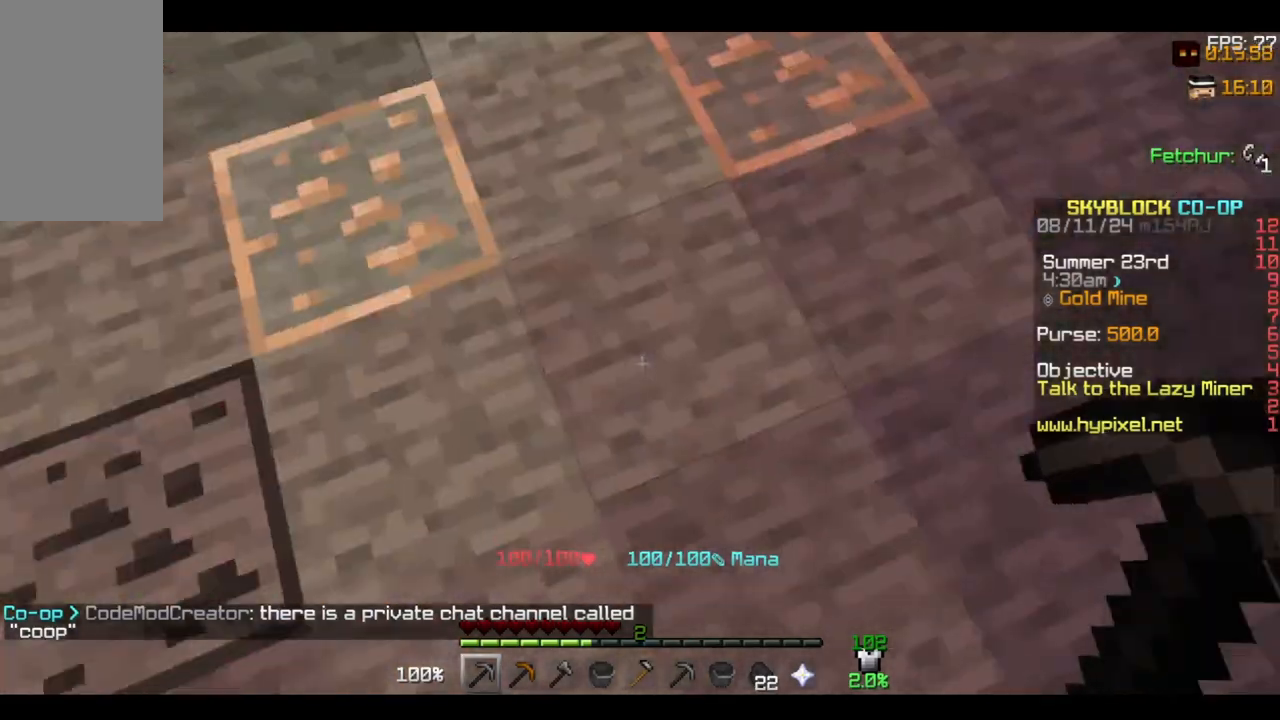
{"keys": [], "mouse": [], "events": [[233, "a", "down"], [433, "a", "up"]]}
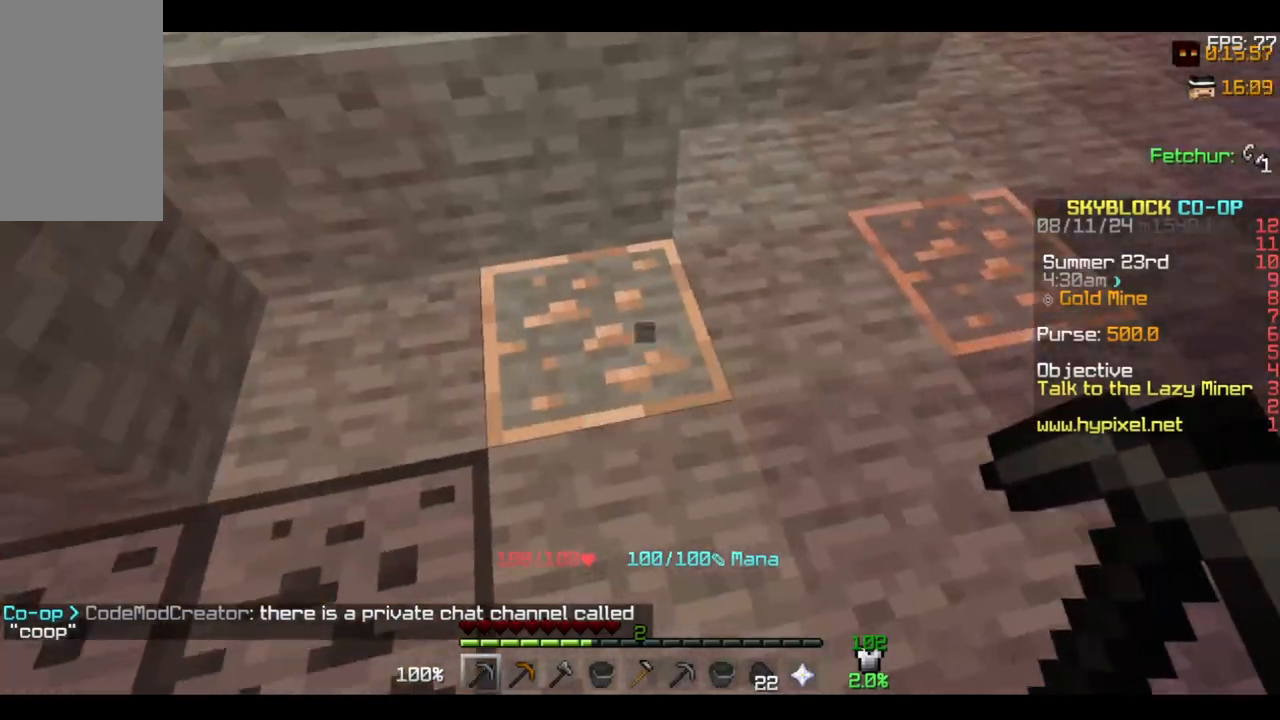
{"keys": [], "mouse": ["left"], "events": [[33, "mouse_left", "down"], [33, "w", "down"], [167, "w", "up"], [333, "a", "down"], [467, "a", "up"]]}
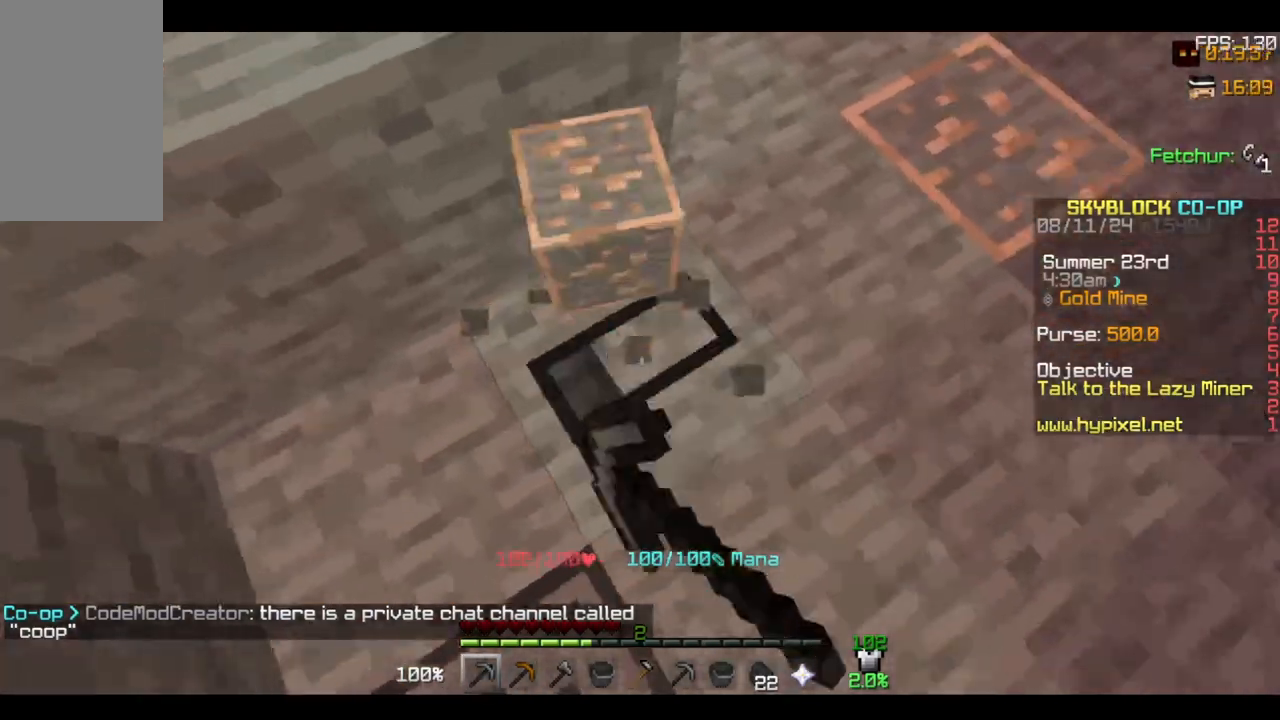
{"keys": [], "mouse": [], "events": [[300, "mouse_left", "up"]]}
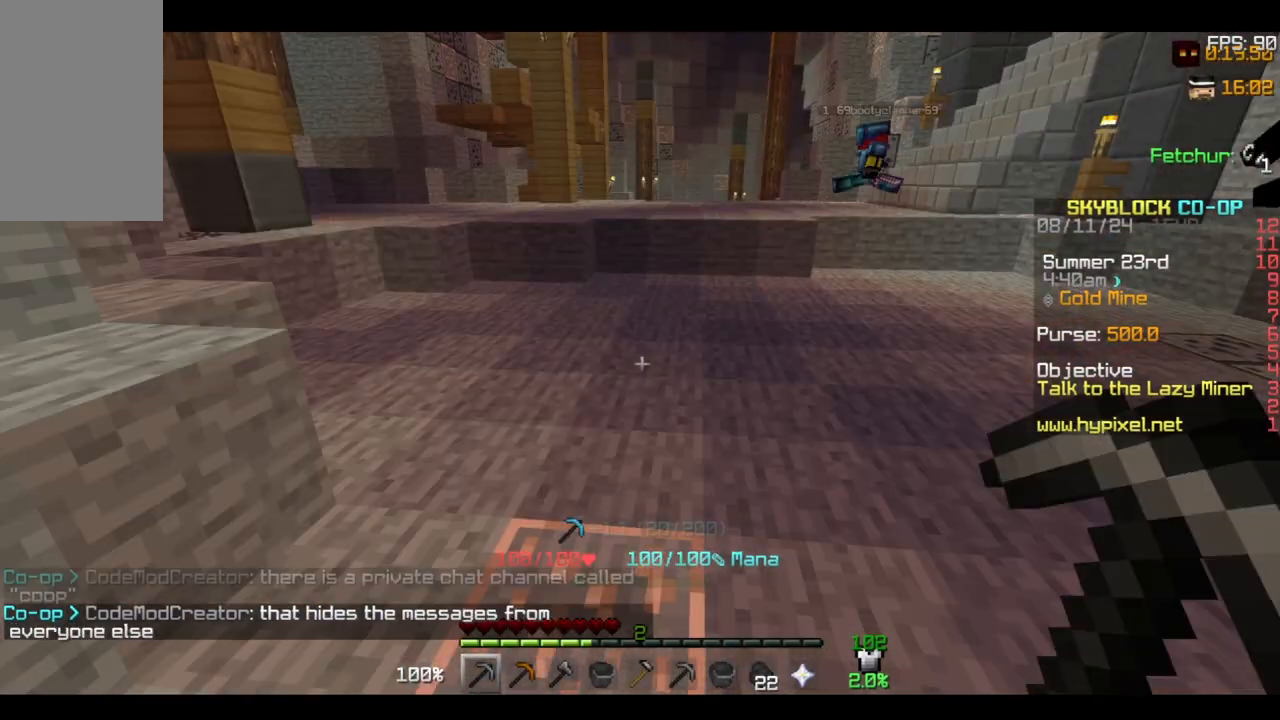
{"keys": [], "mouse": [], "events": []}